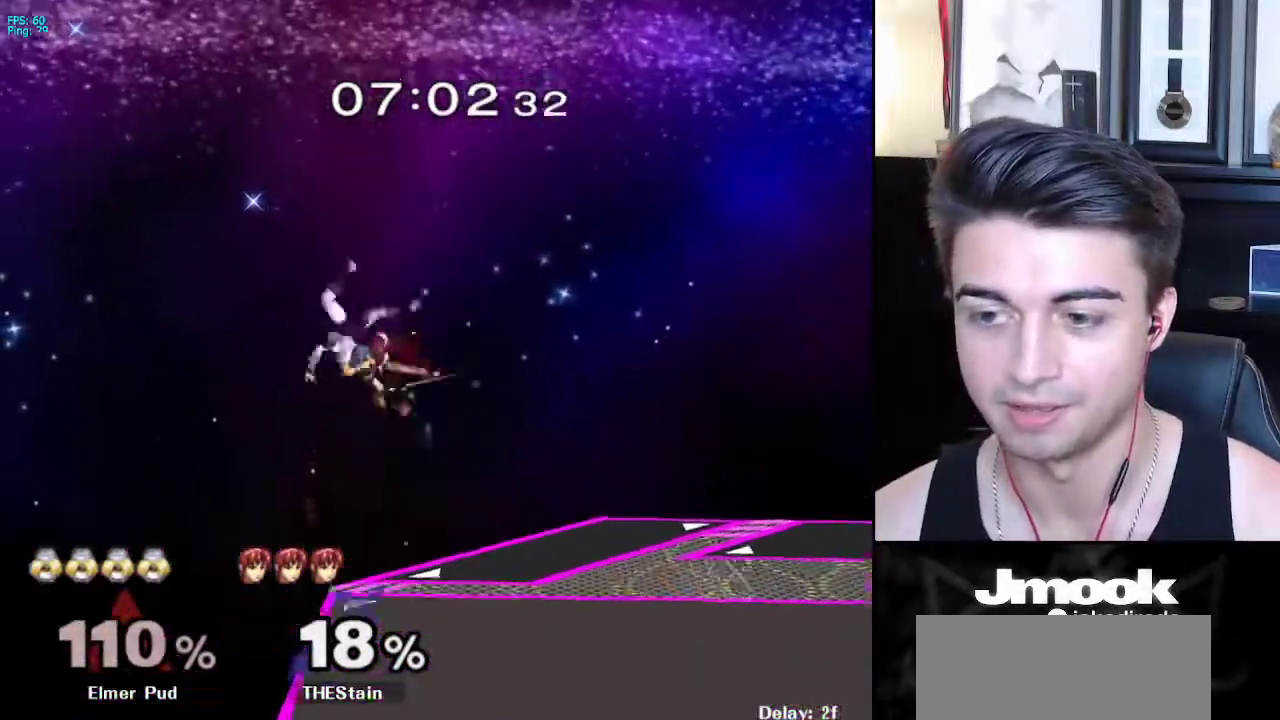
Gameplay with a controller (Nintendo layout); each line is a JSON object with the inputs held at the frame after it. "events" lists button and stick changes between this image and that frame as [ms after this image, input, new state], when the widget could be followed in between. Not read: L3 R3 START.
{"buttons": [], "left_stick": "right", "right_stick": "center", "events": [[417, "left_stick", "down"], [500, "left_stick", "right"]]}
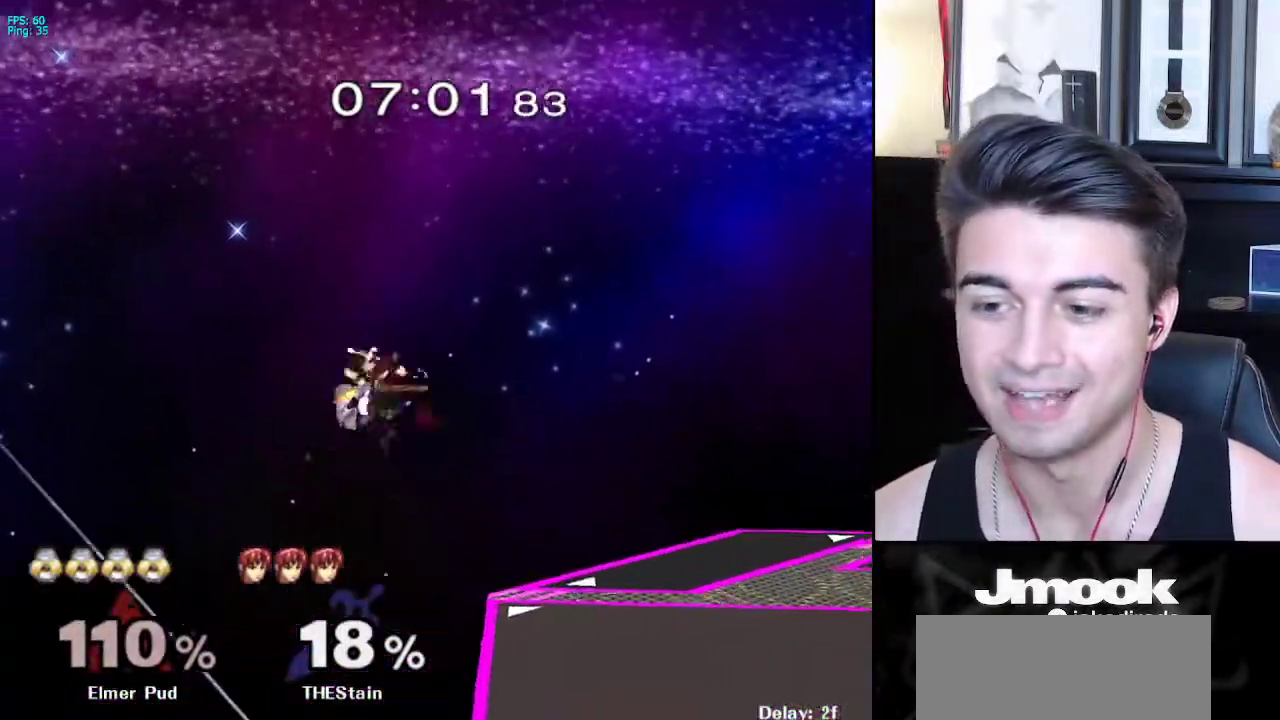
{"buttons": [], "left_stick": "right", "right_stick": "center", "events": []}
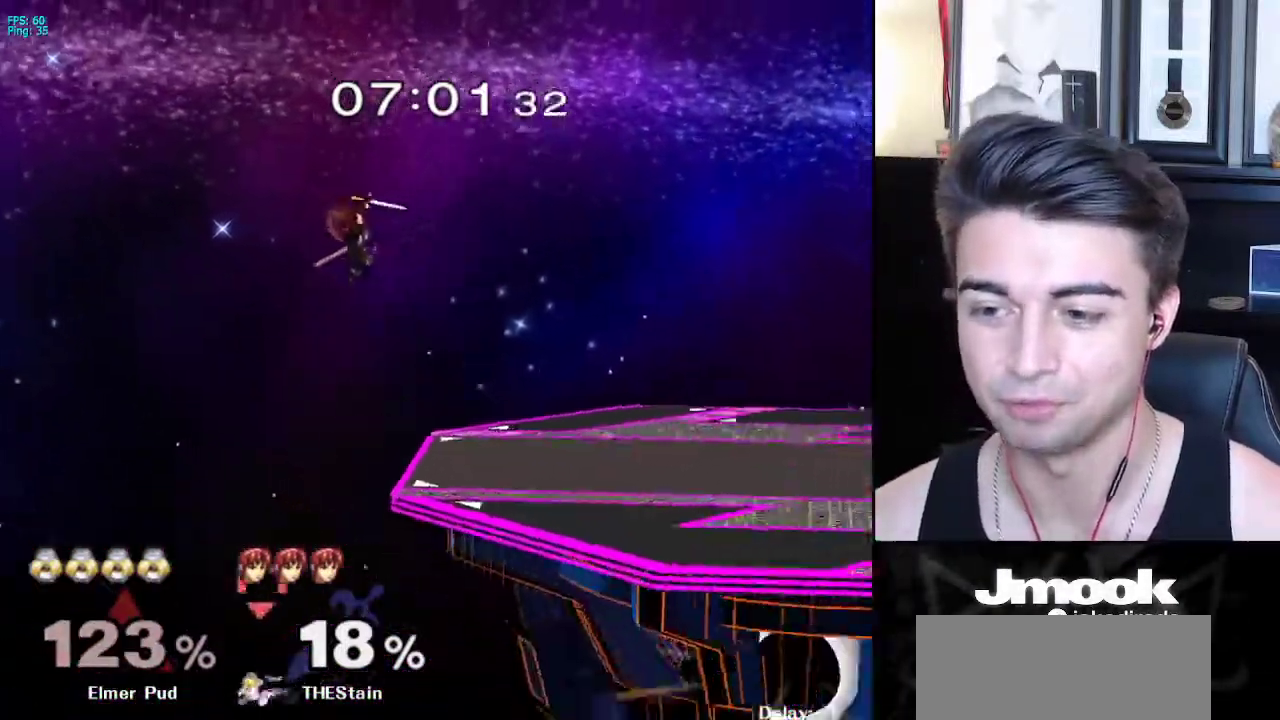
{"buttons": [], "left_stick": "center", "right_stick": "center", "events": [[150, "left_stick", "center"]]}
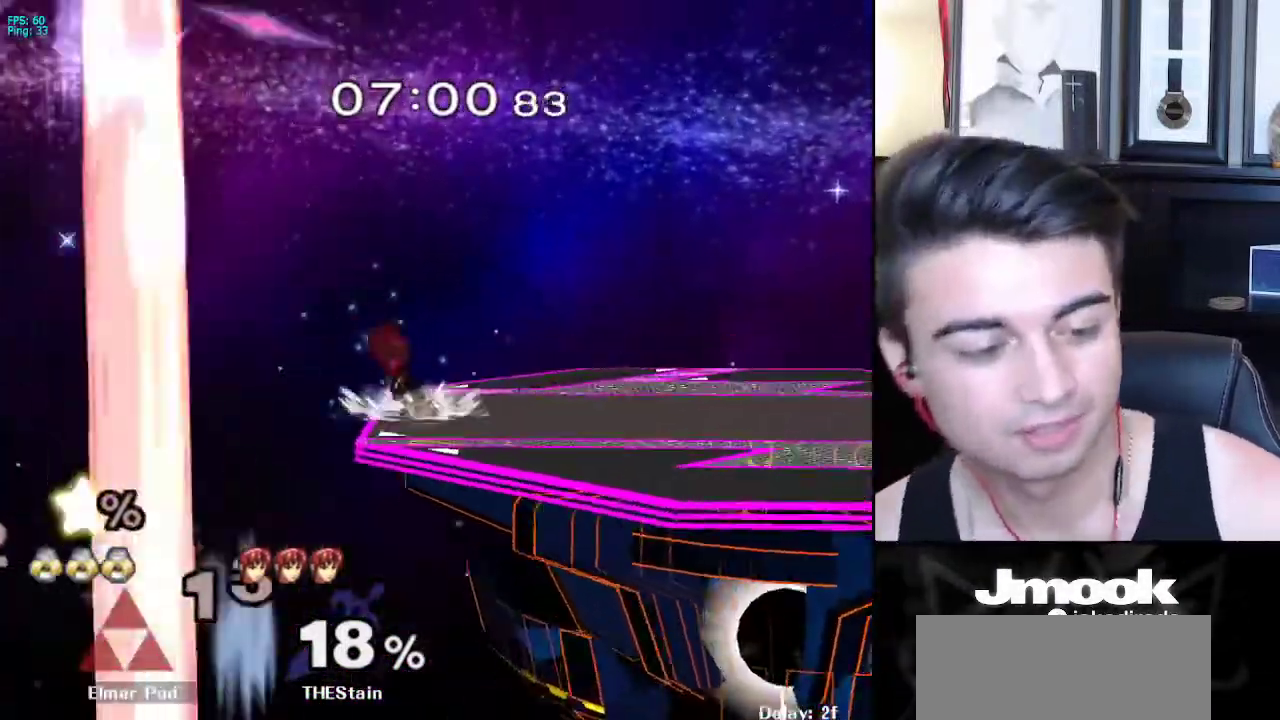
{"buttons": [], "left_stick": "center", "right_stick": "center", "events": []}
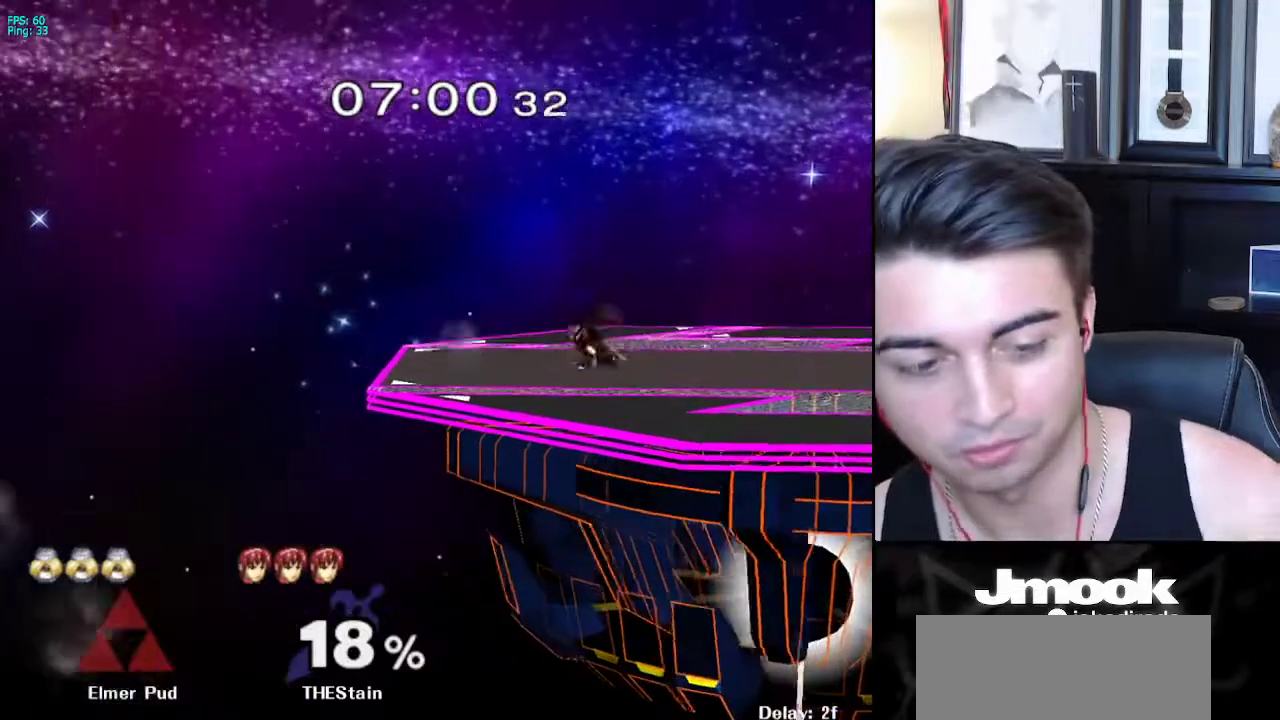
{"buttons": [], "left_stick": "center", "right_stick": "center", "events": []}
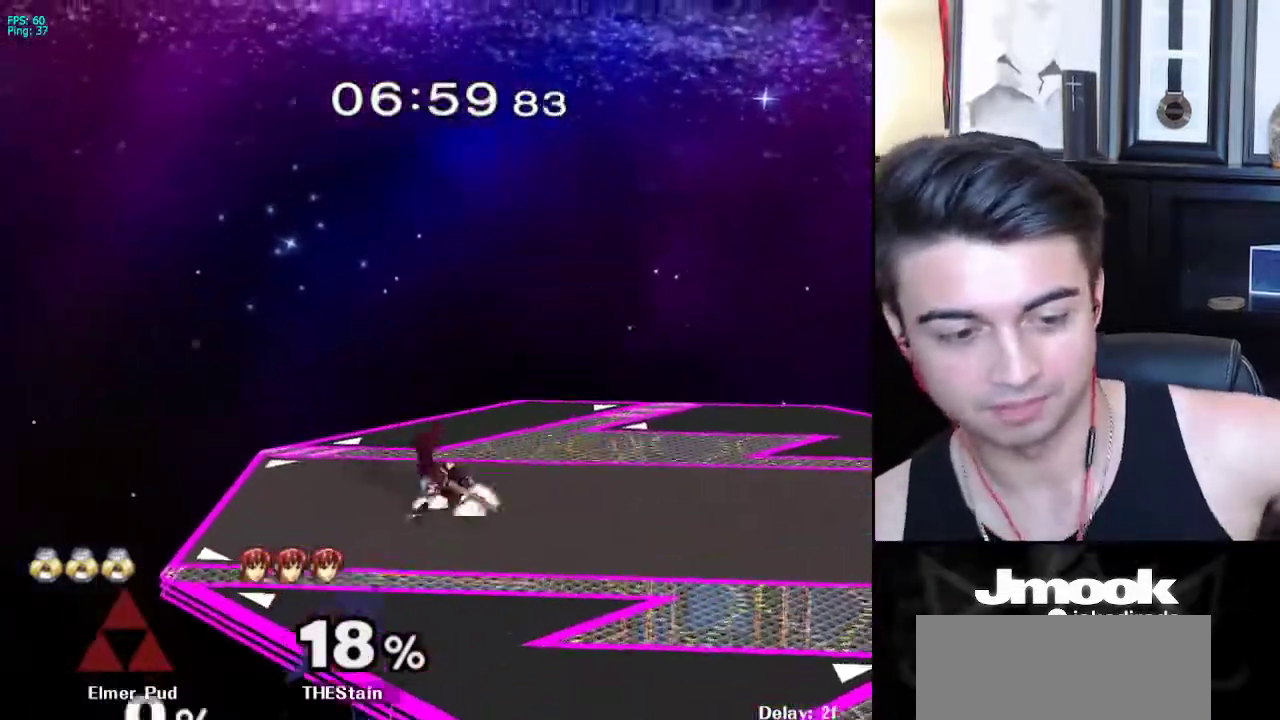
{"buttons": [], "left_stick": "center", "right_stick": "center", "events": []}
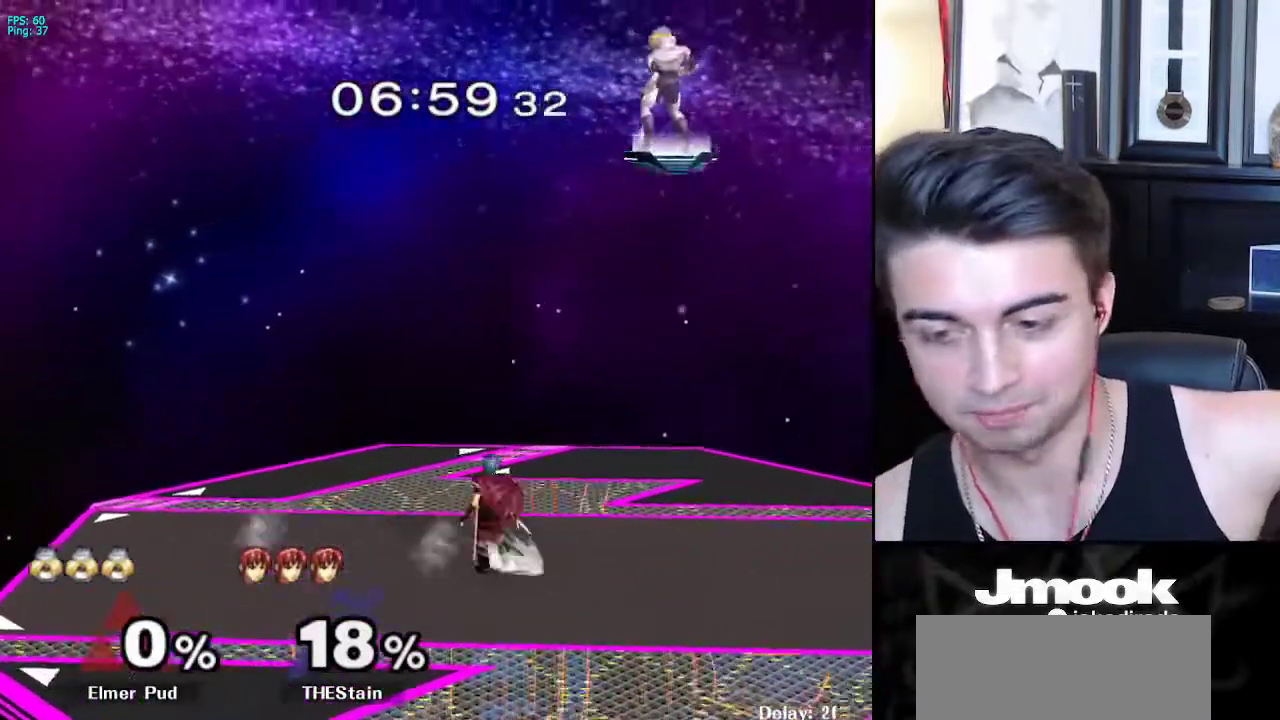
{"buttons": [], "left_stick": "center", "right_stick": "center", "events": []}
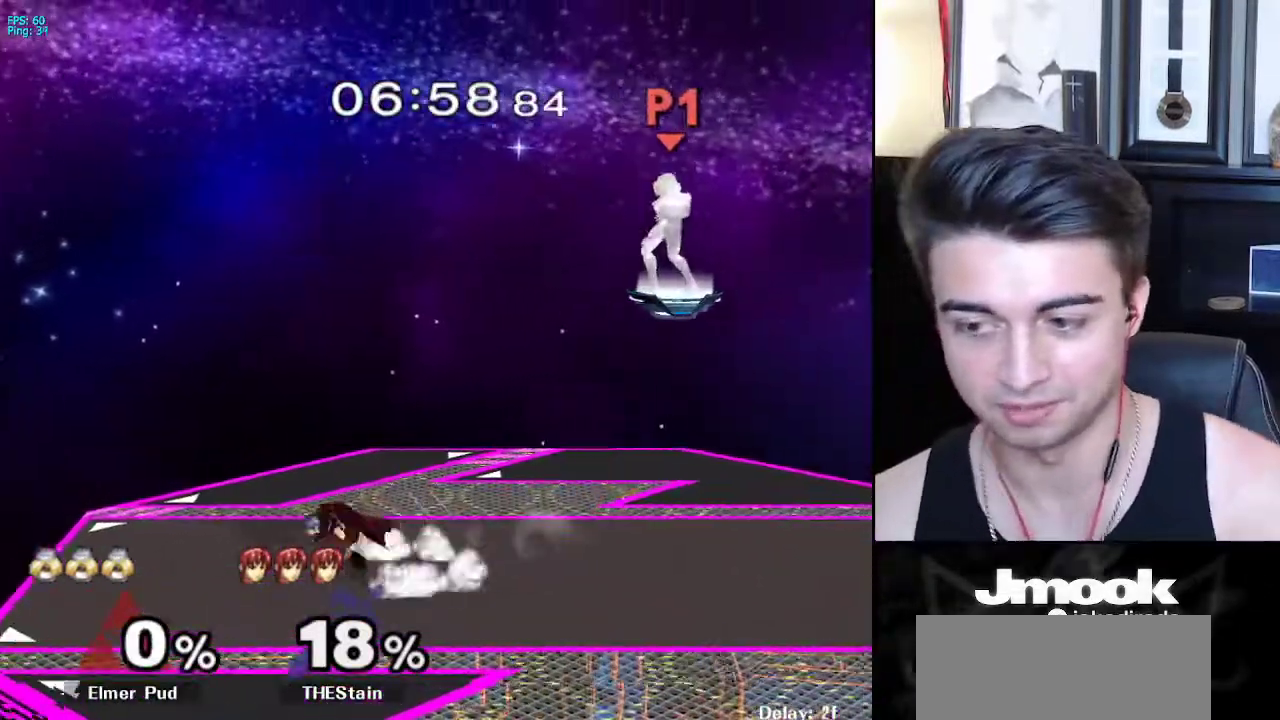
{"buttons": ["B"], "left_stick": "center", "right_stick": "center", "events": [[283, "B", "down"]]}
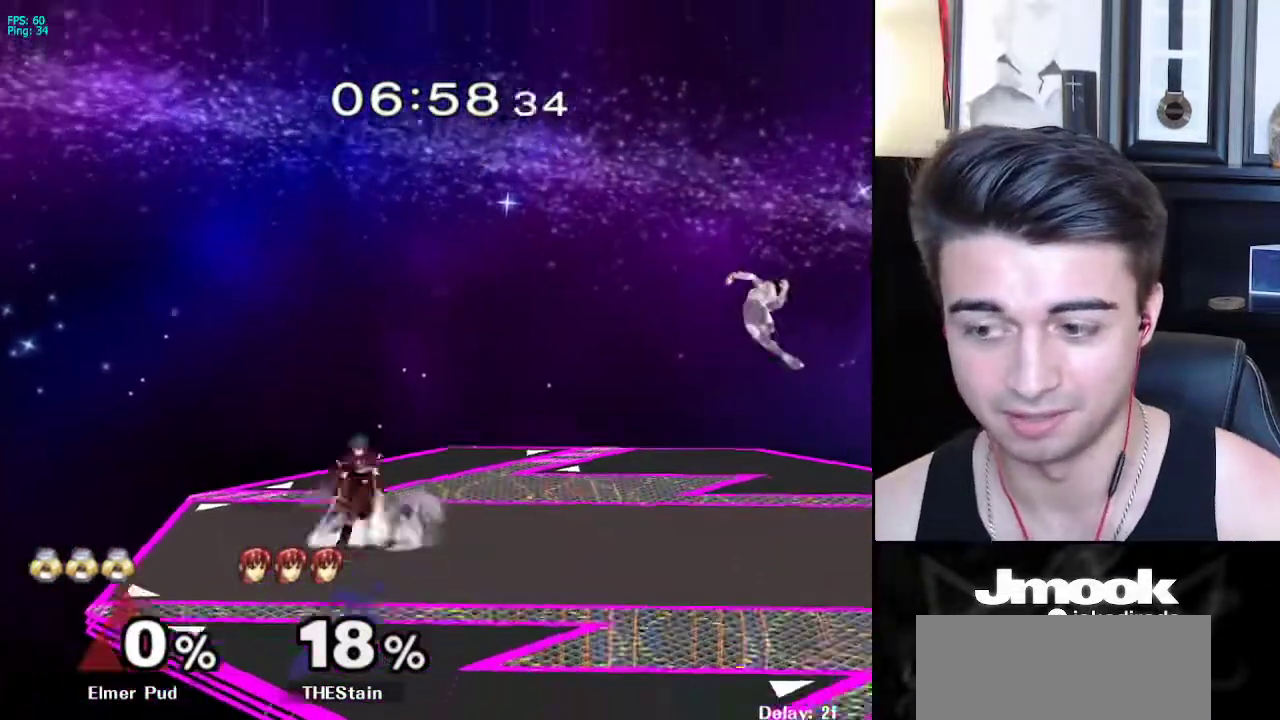
{"buttons": [], "left_stick": "center", "right_stick": "center", "events": [[400, "Z", "down"], [467, "B", "up"], [500, "Z", "up"]]}
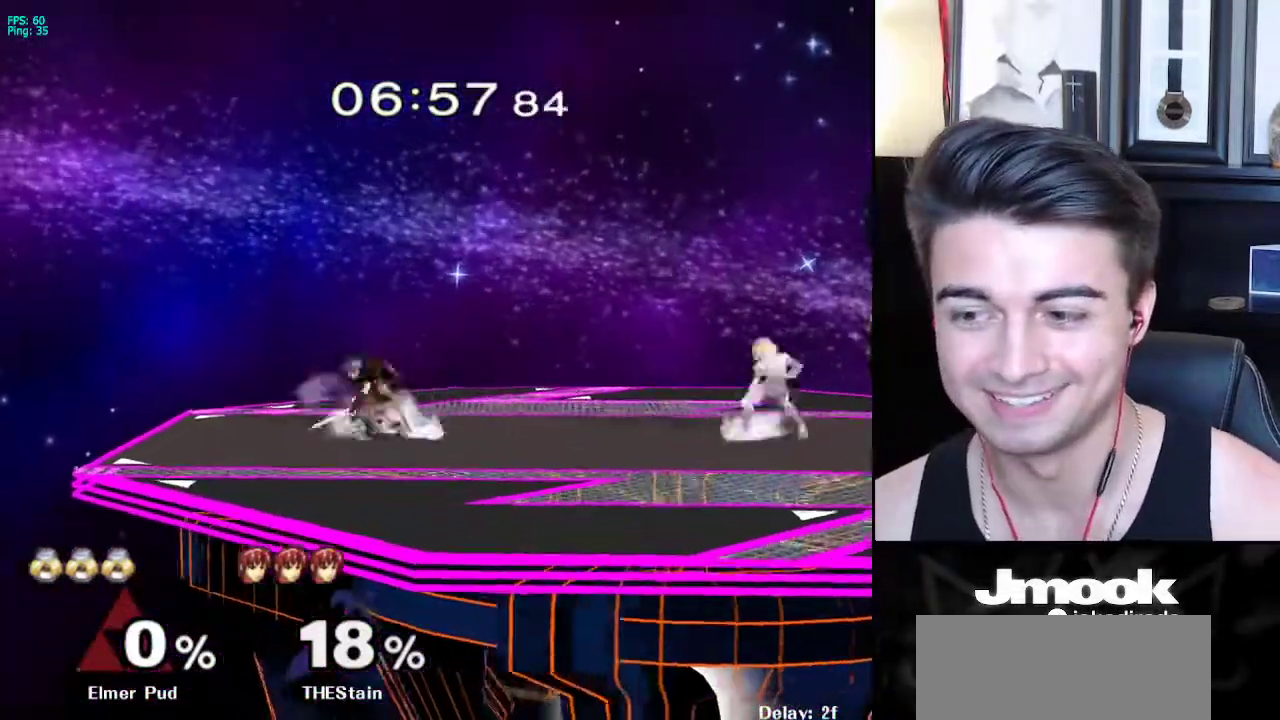
{"buttons": [], "left_stick": "left", "right_stick": "center", "events": [[17, "left_stick", "left"], [250, "X", "down"], [300, "R1", "down"], [367, "X", "up"], [400, "left_stick", "center"], [450, "R1", "up"], [500, "left_stick", "left"]]}
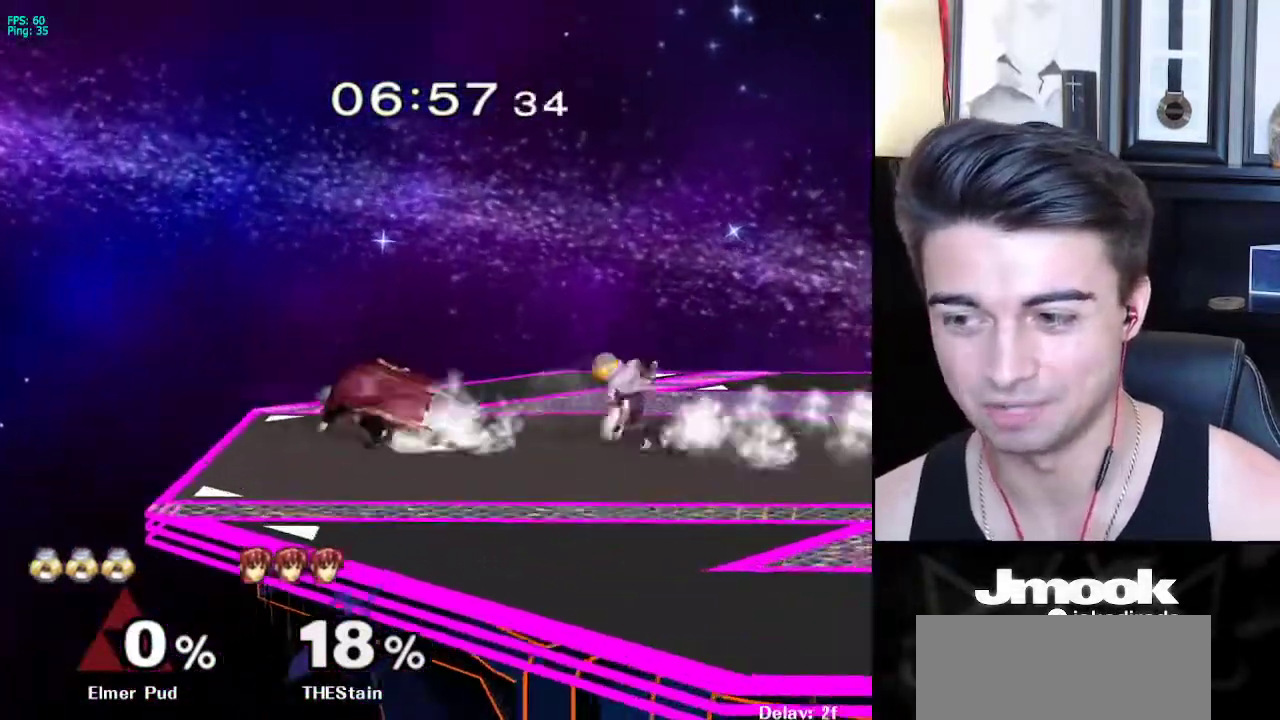
{"buttons": [], "left_stick": "up-left", "right_stick": "center", "events": [[83, "X", "down"], [100, "left_stick", "down-right"], [150, "R1", "down"], [183, "X", "up"], [217, "left_stick", "center"], [267, "R1", "up"], [367, "left_stick", "up-left"]]}
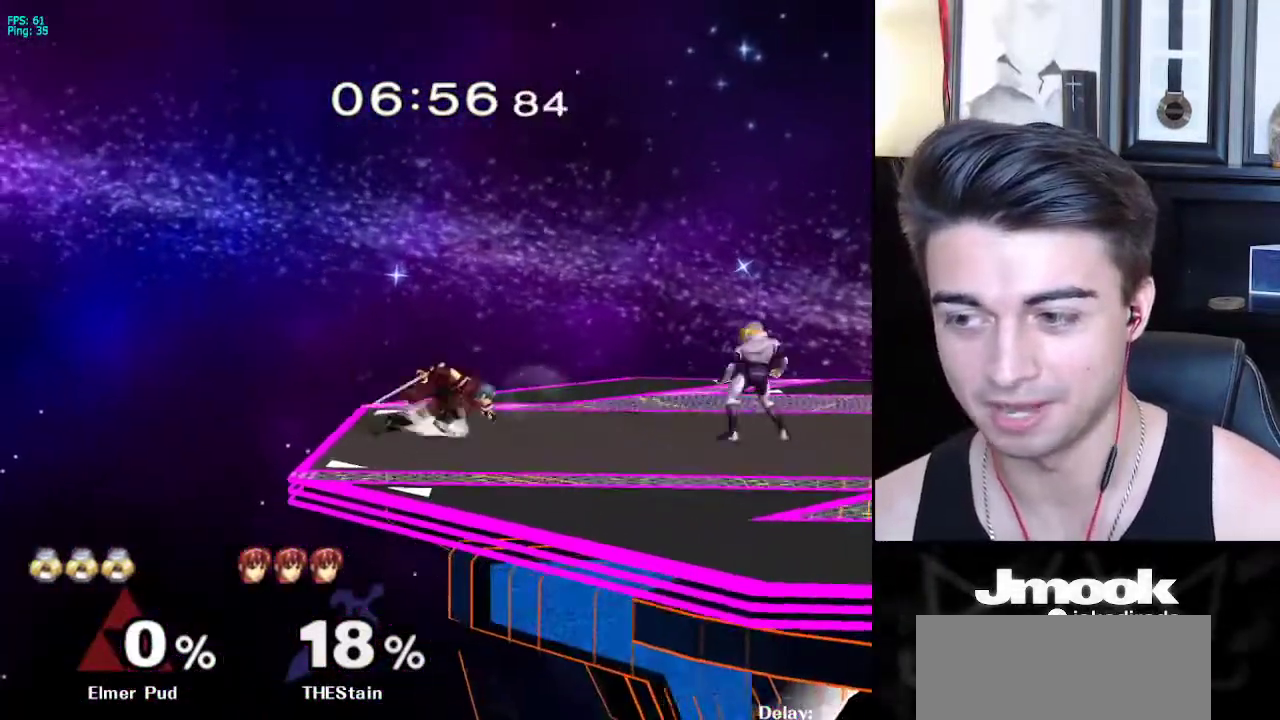
{"buttons": [], "left_stick": "left", "right_stick": "center", "events": [[117, "left_stick", "left"]]}
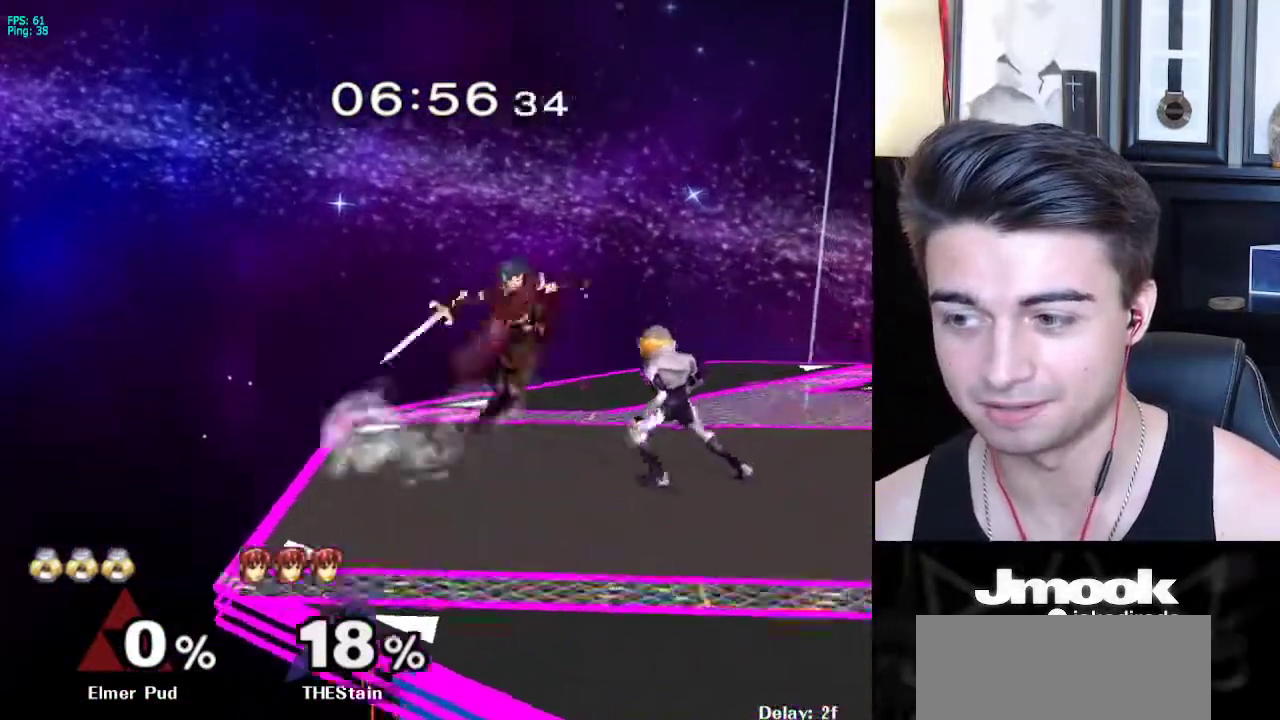
{"buttons": [], "left_stick": "right", "right_stick": "center", "events": [[17, "A", "down"], [117, "left_stick", "down-left"], [150, "A", "up"], [217, "left_stick", "down"], [417, "left_stick", "center"], [500, "left_stick", "right"]]}
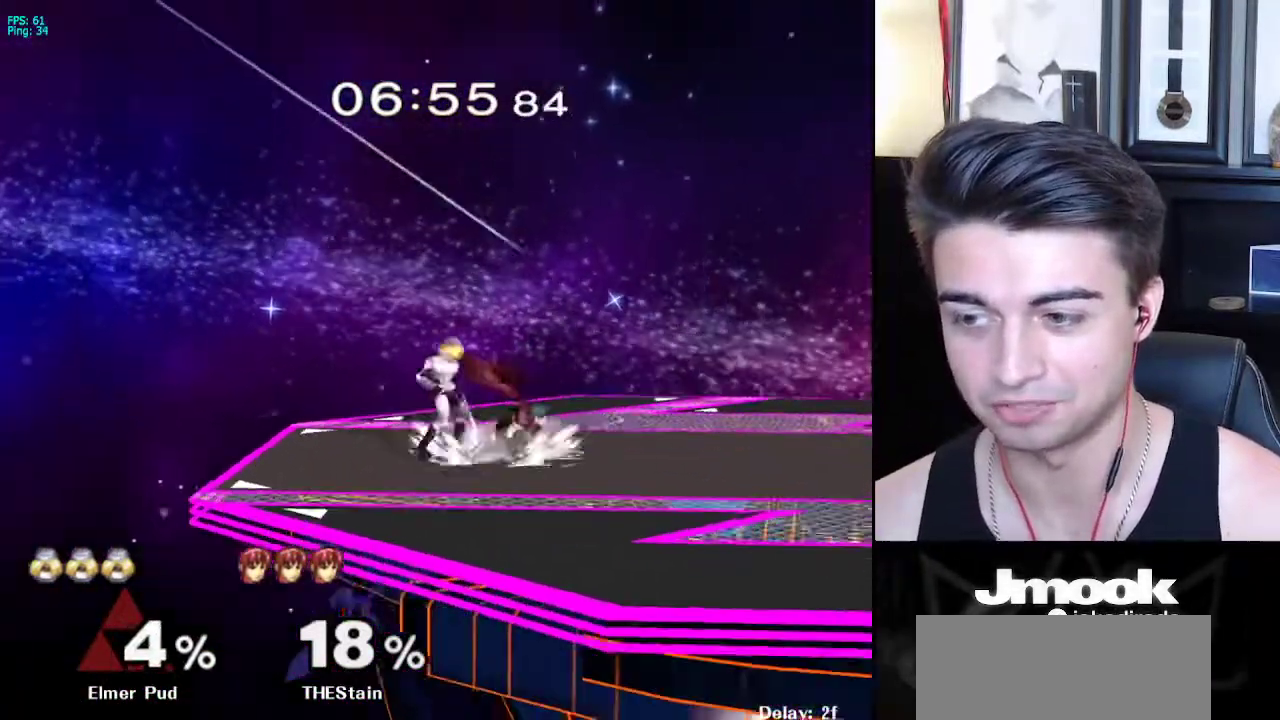
{"buttons": [], "left_stick": "center", "right_stick": "center", "events": [[50, "A", "down"], [83, "Z", "down"], [100, "left_stick", "center"], [133, "Z", "up"], [183, "A", "up"], [250, "Z", "down"], [283, "Z", "up"]]}
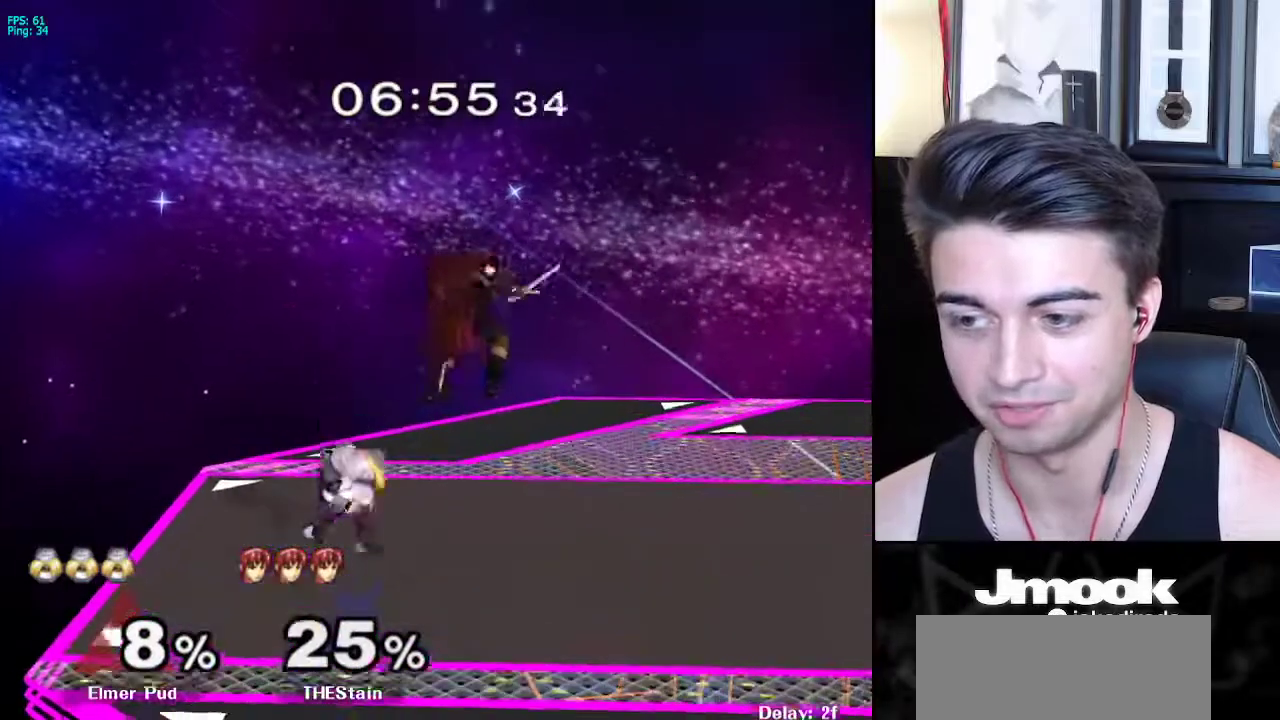
{"buttons": [], "left_stick": "center", "right_stick": "center", "events": [[167, "A", "down"], [250, "A", "up"]]}
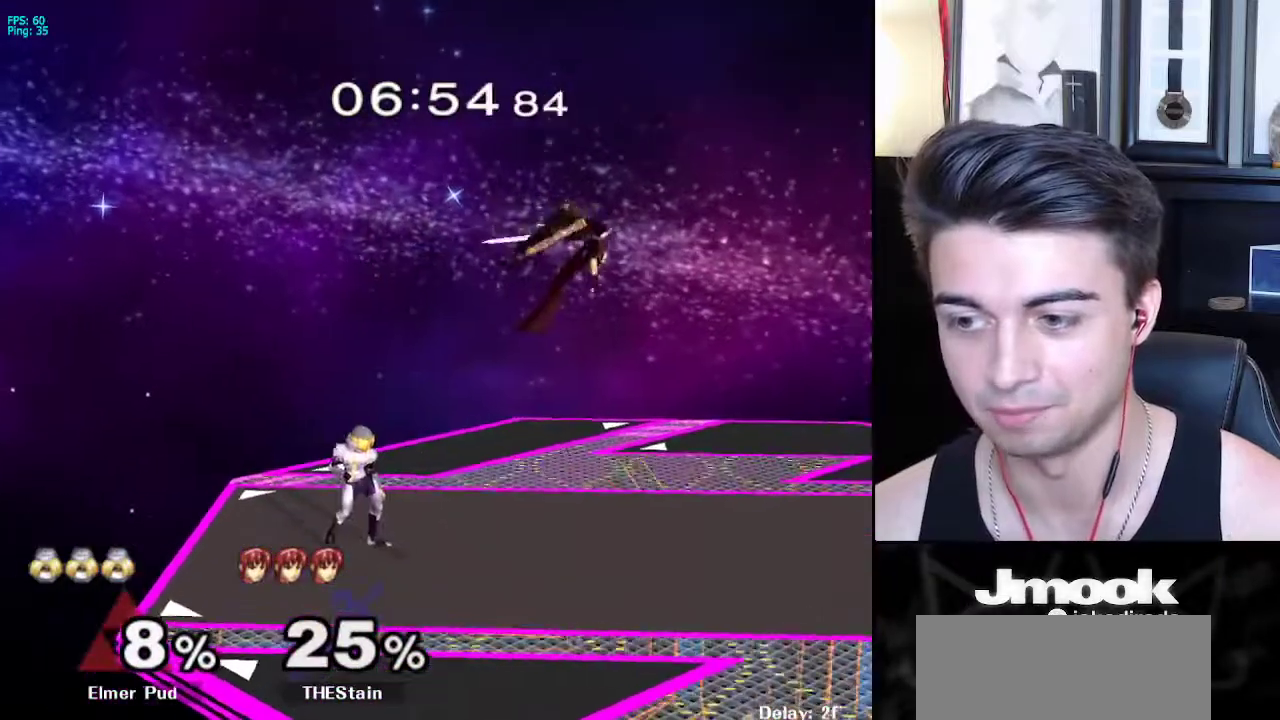
{"buttons": [], "left_stick": "right", "right_stick": "center", "events": [[17, "left_stick", "right"], [250, "left_stick", "down"], [483, "left_stick", "right"]]}
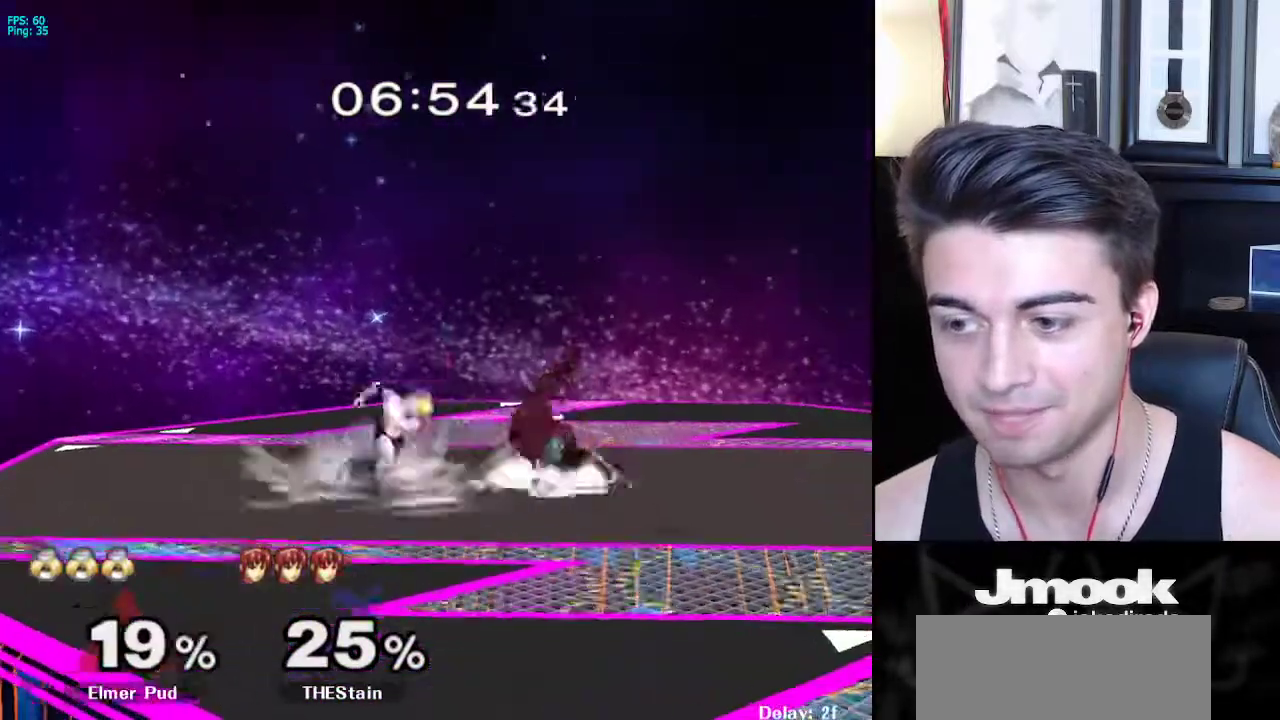
{"buttons": [], "left_stick": "center", "right_stick": "down", "events": [[83, "A", "down"], [117, "Z", "down"], [167, "left_stick", "center"], [217, "Z", "up"], [233, "A", "up"], [283, "Z", "down"], [283, "right_stick", "down"], [450, "Z", "up"]]}
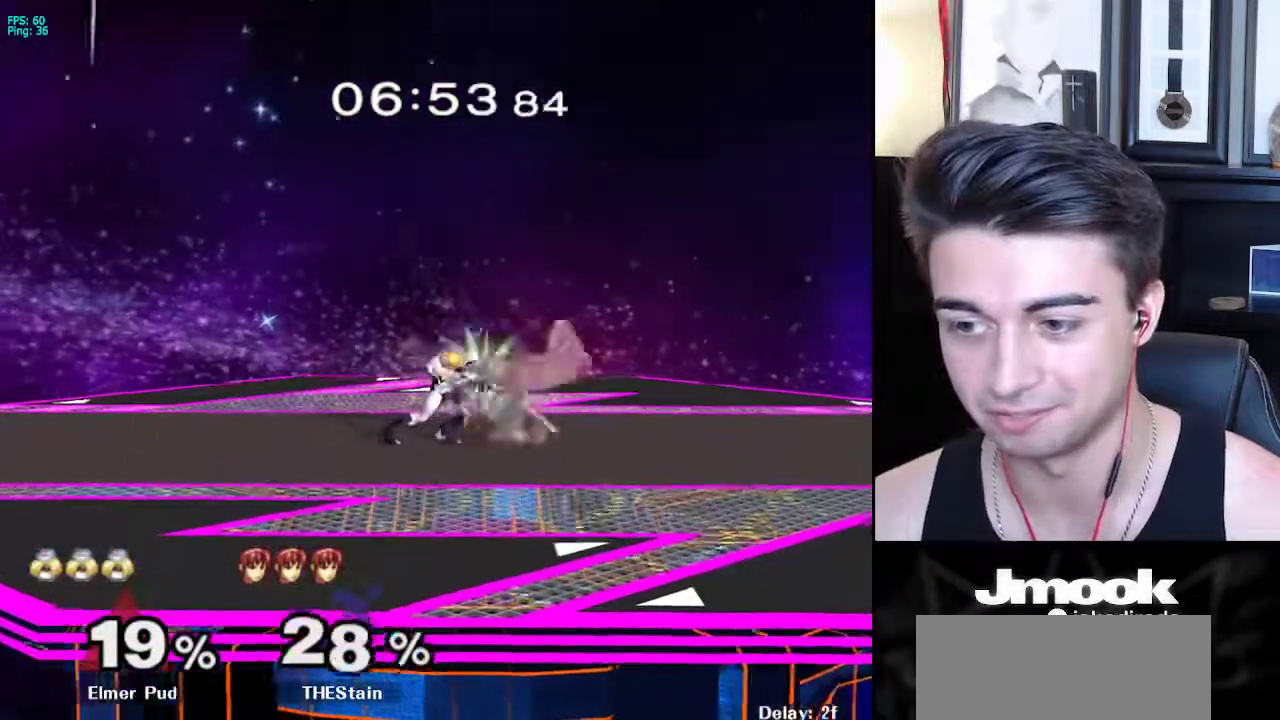
{"buttons": [], "left_stick": "center", "right_stick": "down", "events": []}
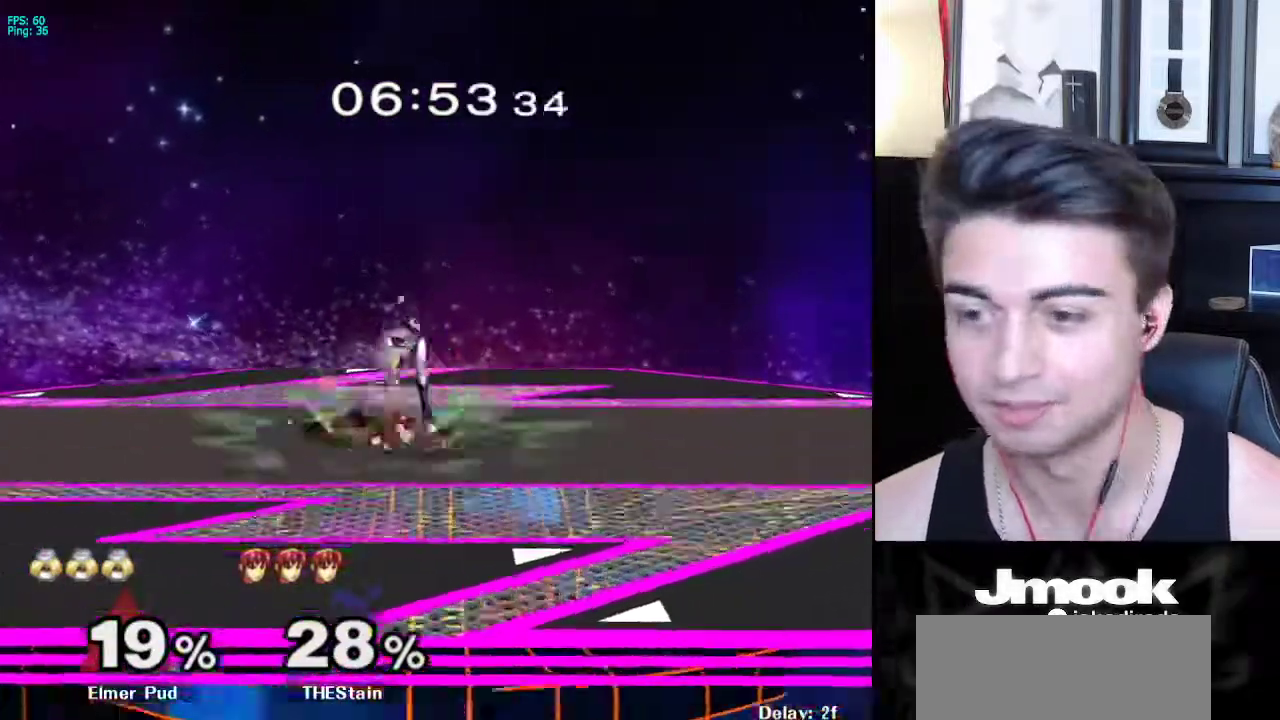
{"buttons": [], "left_stick": "center", "right_stick": "center", "events": [[50, "right_stick", "center"]]}
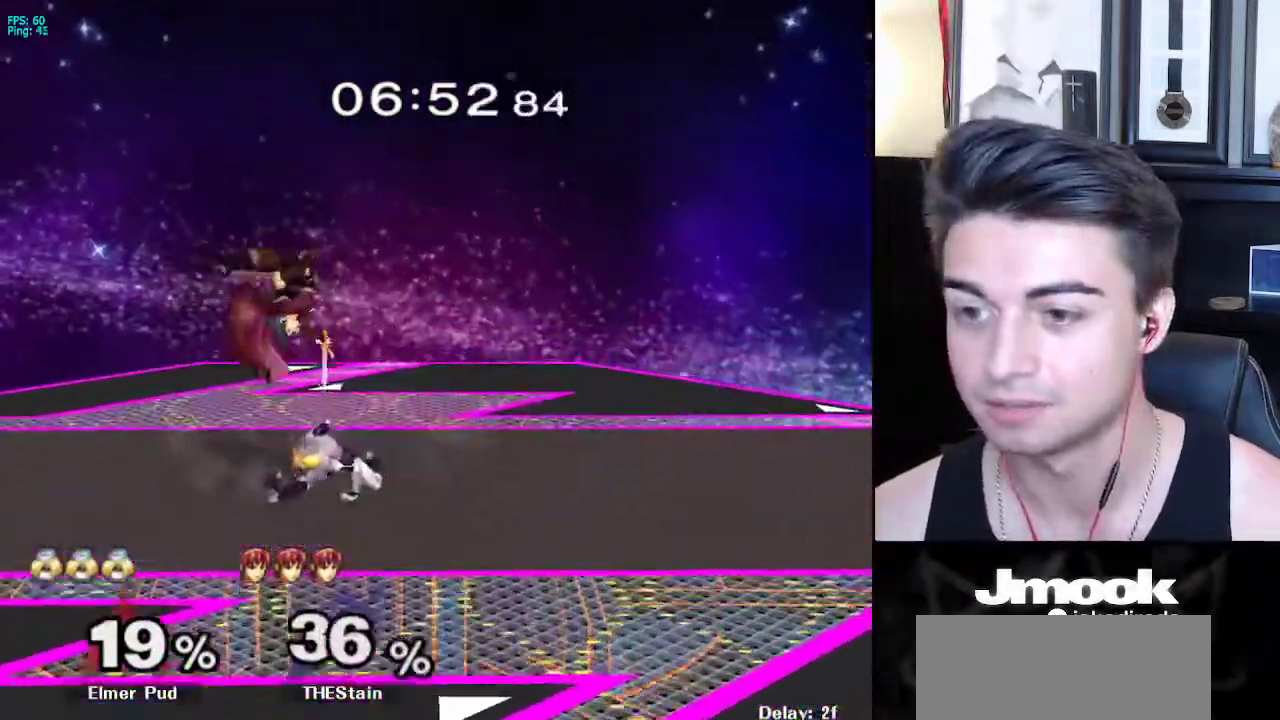
{"buttons": [], "left_stick": "up-left", "right_stick": "center", "events": [[200, "left_stick", "up"], [250, "X", "down"], [267, "X", "up"], [300, "Z", "down"], [300, "left_stick", "up-left"], [367, "Z", "up"]]}
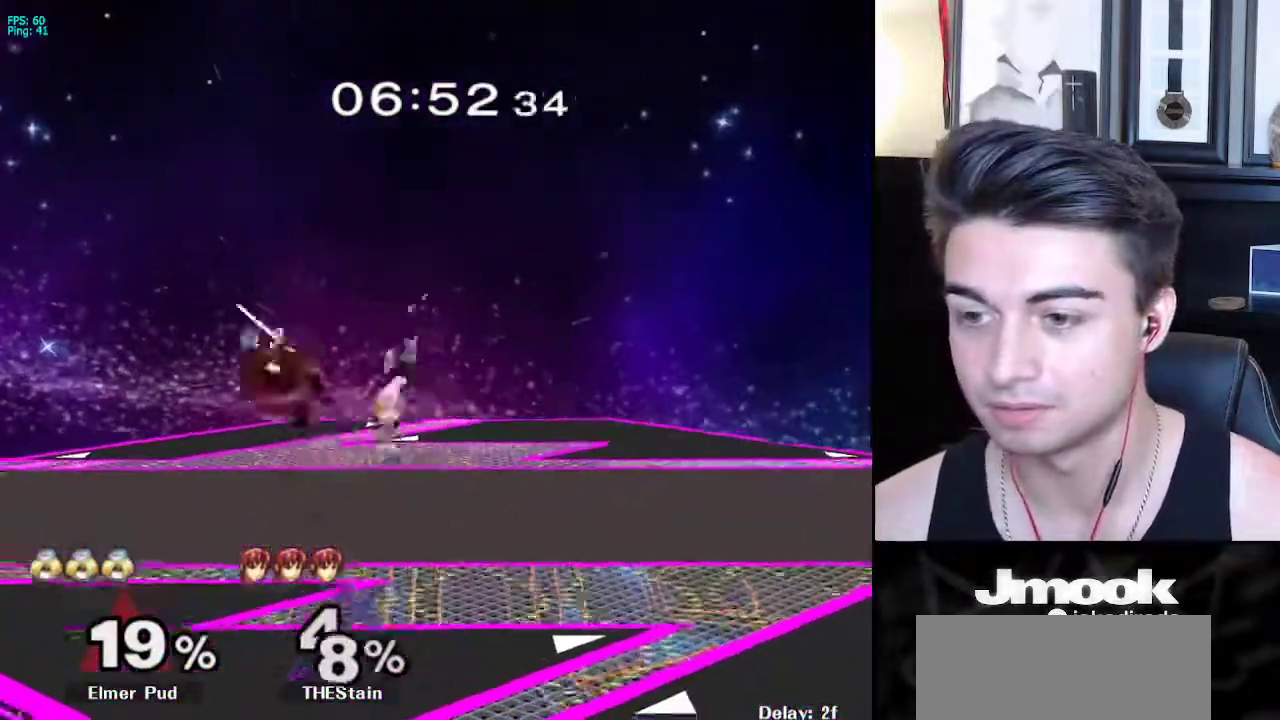
{"buttons": [], "left_stick": "left", "right_stick": "center", "events": [[317, "left_stick", "down-left"], [383, "left_stick", "center"], [450, "left_stick", "left"]]}
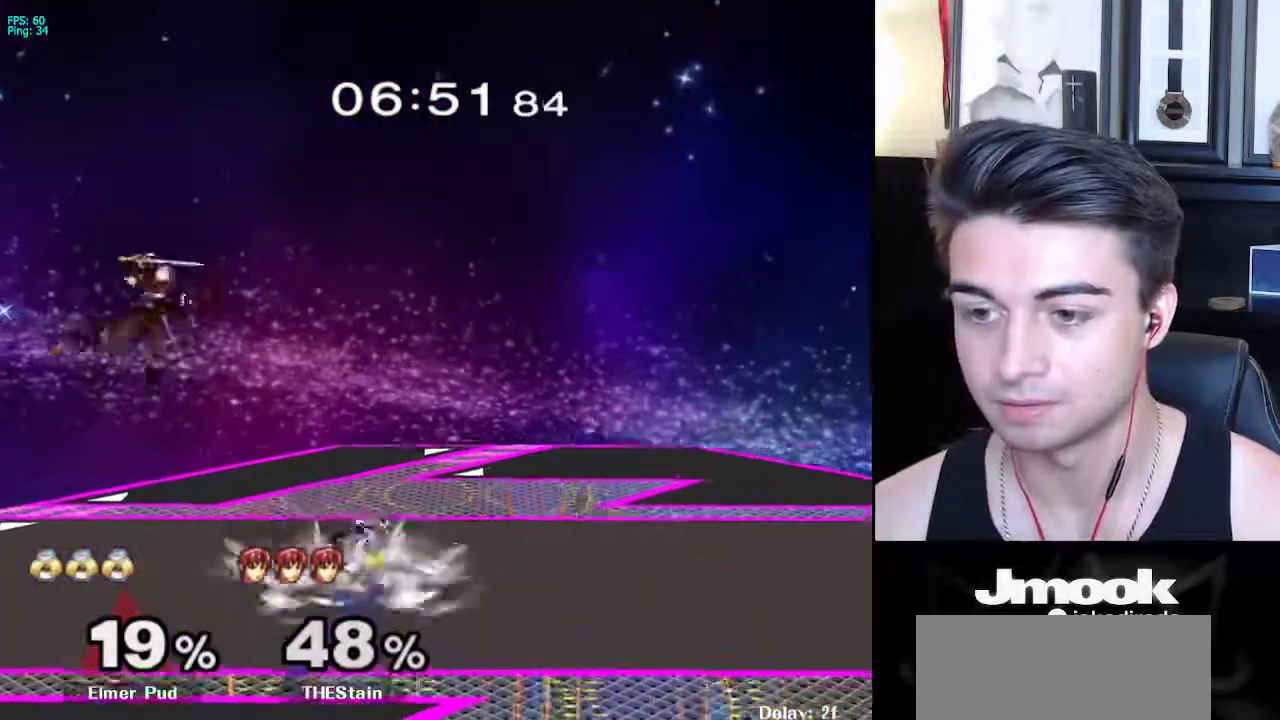
{"buttons": [], "left_stick": "down", "right_stick": "center", "events": [[17, "X", "down"], [33, "X", "up"], [83, "Z", "down"], [117, "Z", "up"], [483, "left_stick", "down"]]}
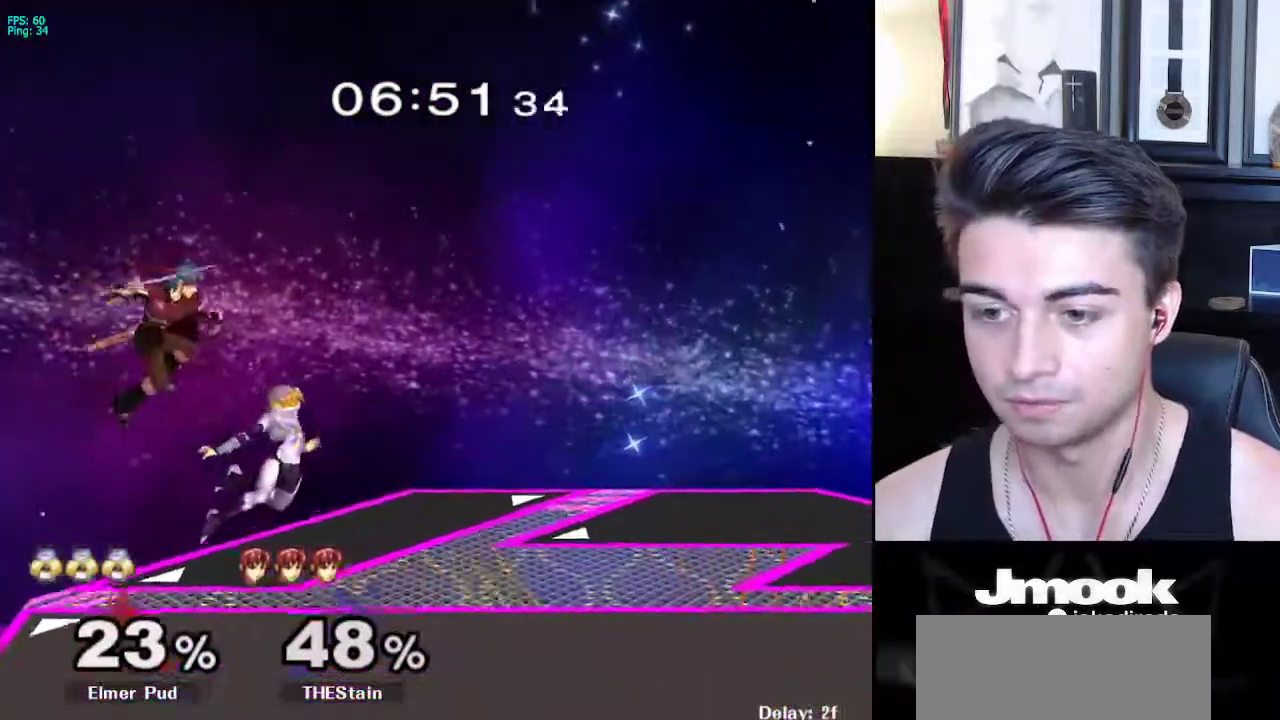
{"buttons": [], "left_stick": "center", "right_stick": "center", "events": [[83, "left_stick", "center"], [183, "A", "down"], [267, "A", "up"], [300, "left_stick", "down"], [317, "L1", "down"], [417, "L1", "up"], [433, "left_stick", "center"]]}
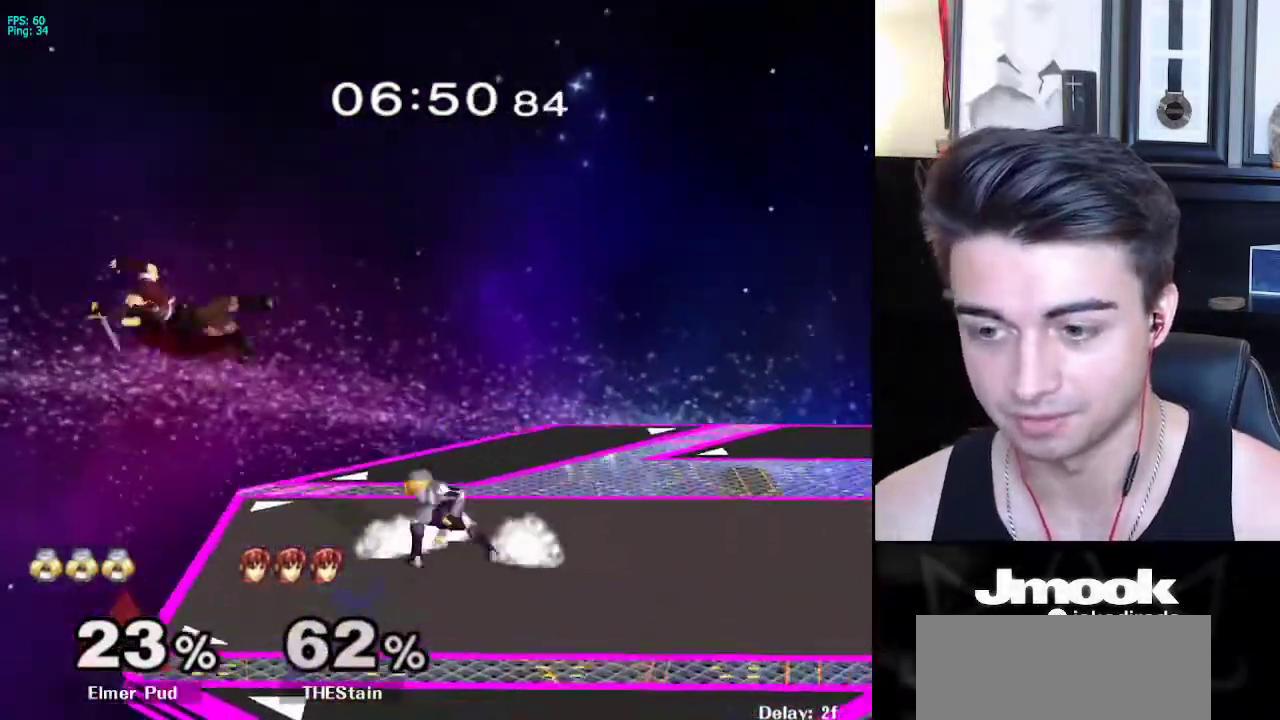
{"buttons": [], "left_stick": "down-right", "right_stick": "center", "events": [[50, "left_stick", "left"], [500, "left_stick", "down-right"]]}
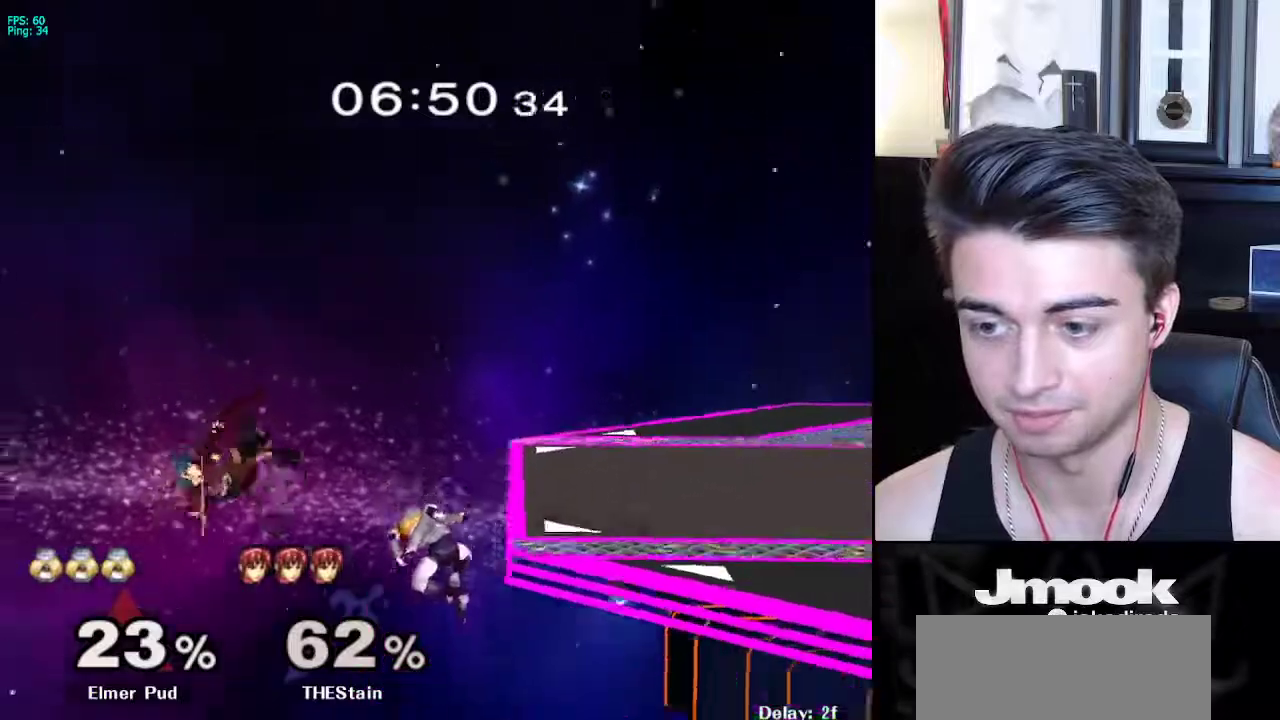
{"buttons": ["B"], "left_stick": "center", "right_stick": "center", "events": [[17, "left_stick", "right"], [50, "X", "down"], [183, "X", "up"], [350, "left_stick", "center"], [467, "B", "down"]]}
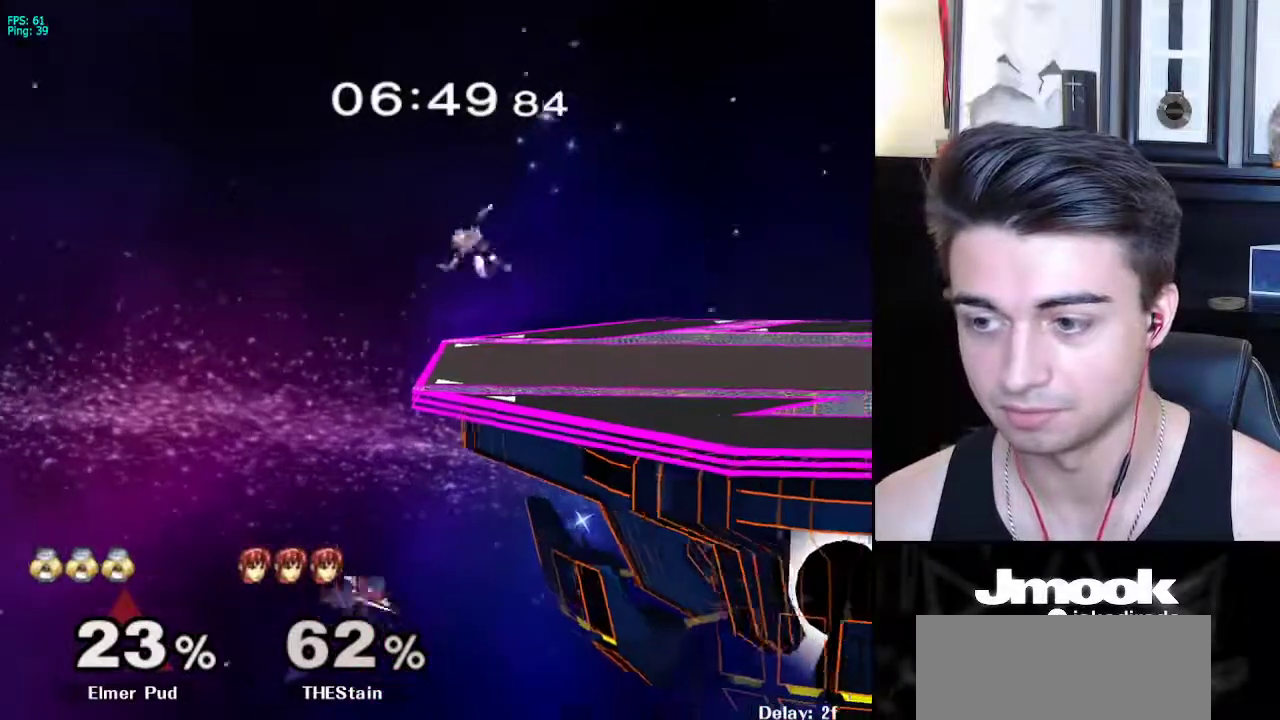
{"buttons": [], "left_stick": "center", "right_stick": "center", "events": [[117, "B", "up"], [283, "left_stick", "right"], [433, "left_stick", "center"]]}
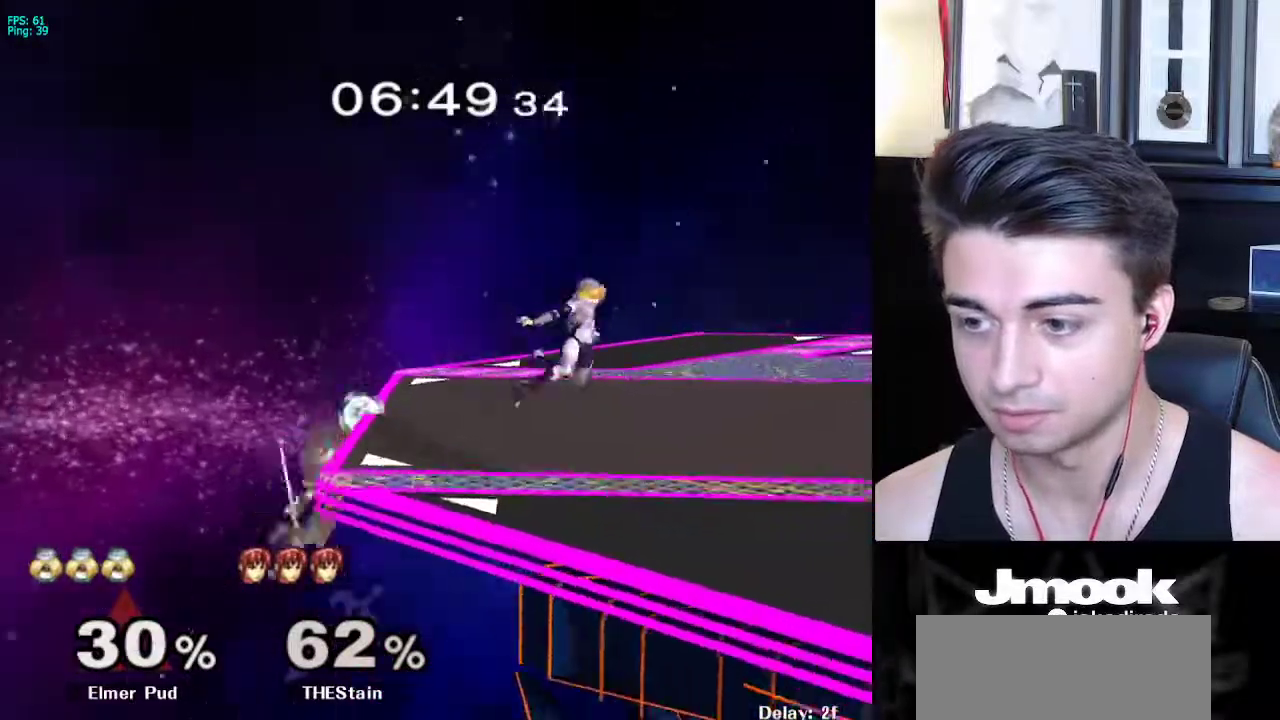
{"buttons": [], "left_stick": "left", "right_stick": "center", "events": [[183, "left_stick", "left"], [300, "X", "down"], [333, "left_stick", "down"], [367, "R1", "down"], [400, "X", "up"], [467, "left_stick", "left"], [483, "R1", "up"]]}
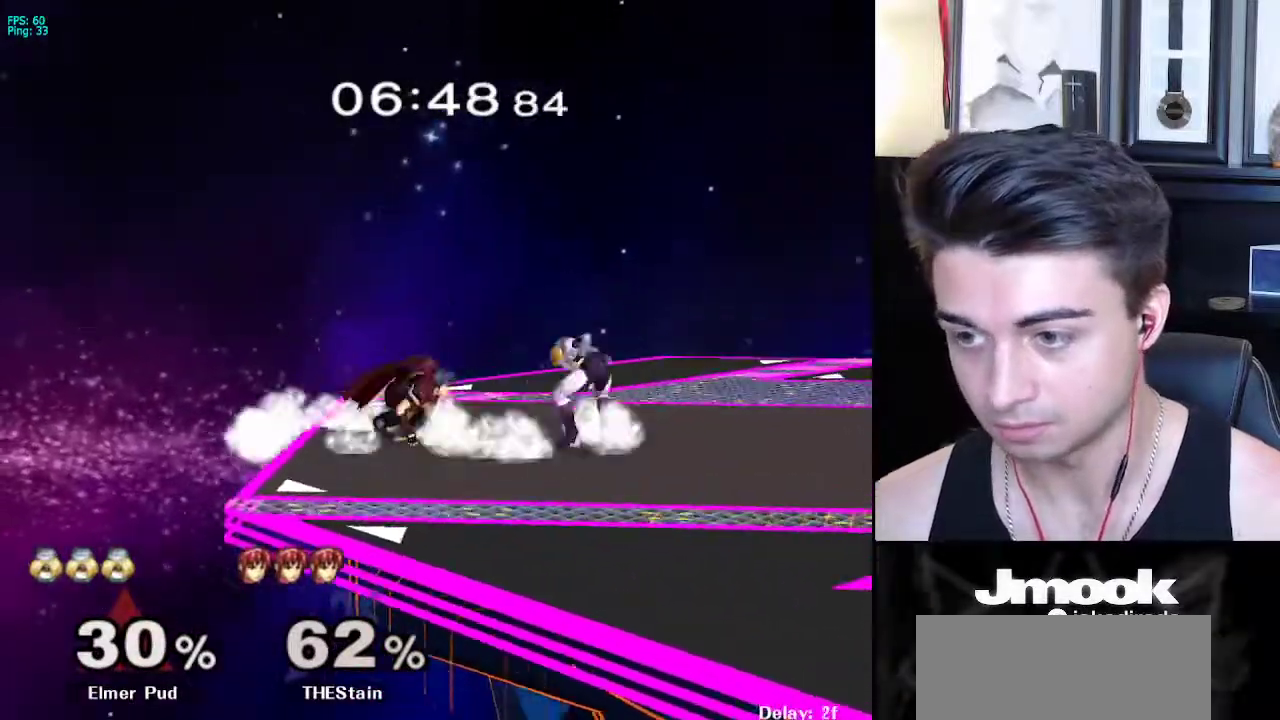
{"buttons": [], "left_stick": "center", "right_stick": "center", "events": [[50, "A", "down"], [83, "left_stick", "down-left"], [150, "A", "up"], [283, "left_stick", "down"], [450, "left_stick", "center"]]}
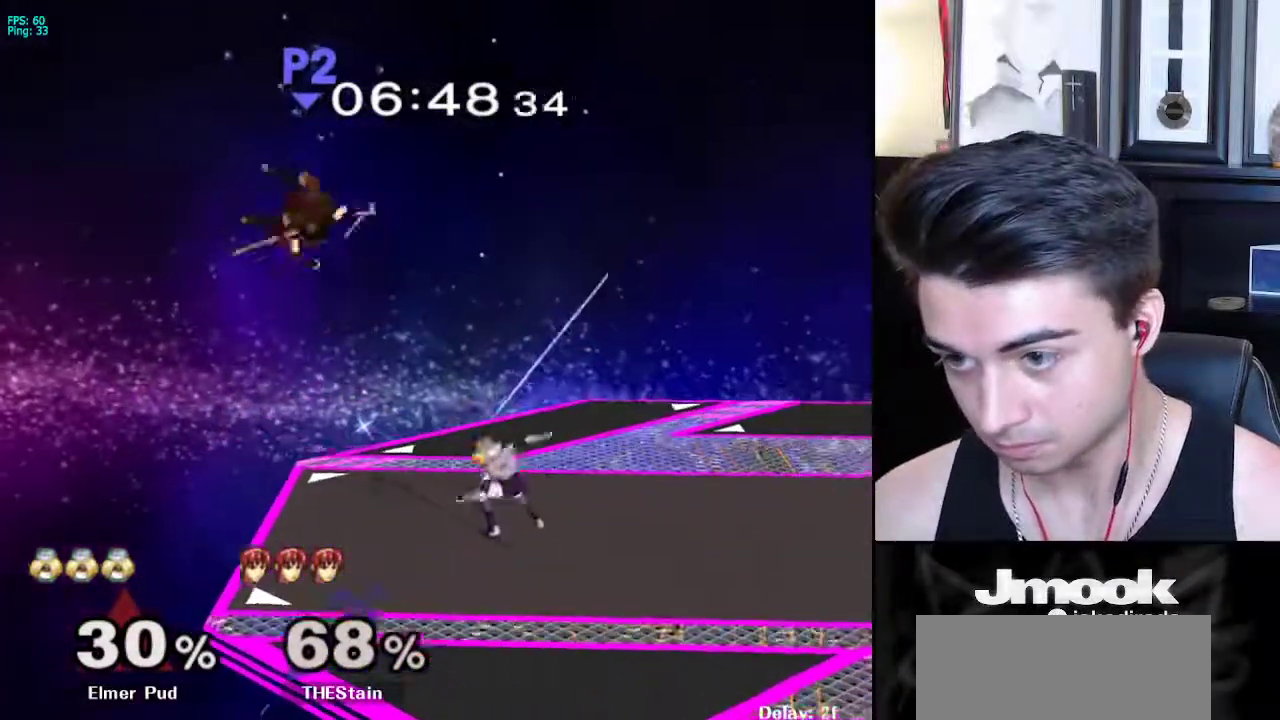
{"buttons": [], "left_stick": "left", "right_stick": "center", "events": [[50, "left_stick", "left"], [133, "X", "down"], [217, "X", "up"], [283, "A", "down"], [383, "A", "up"]]}
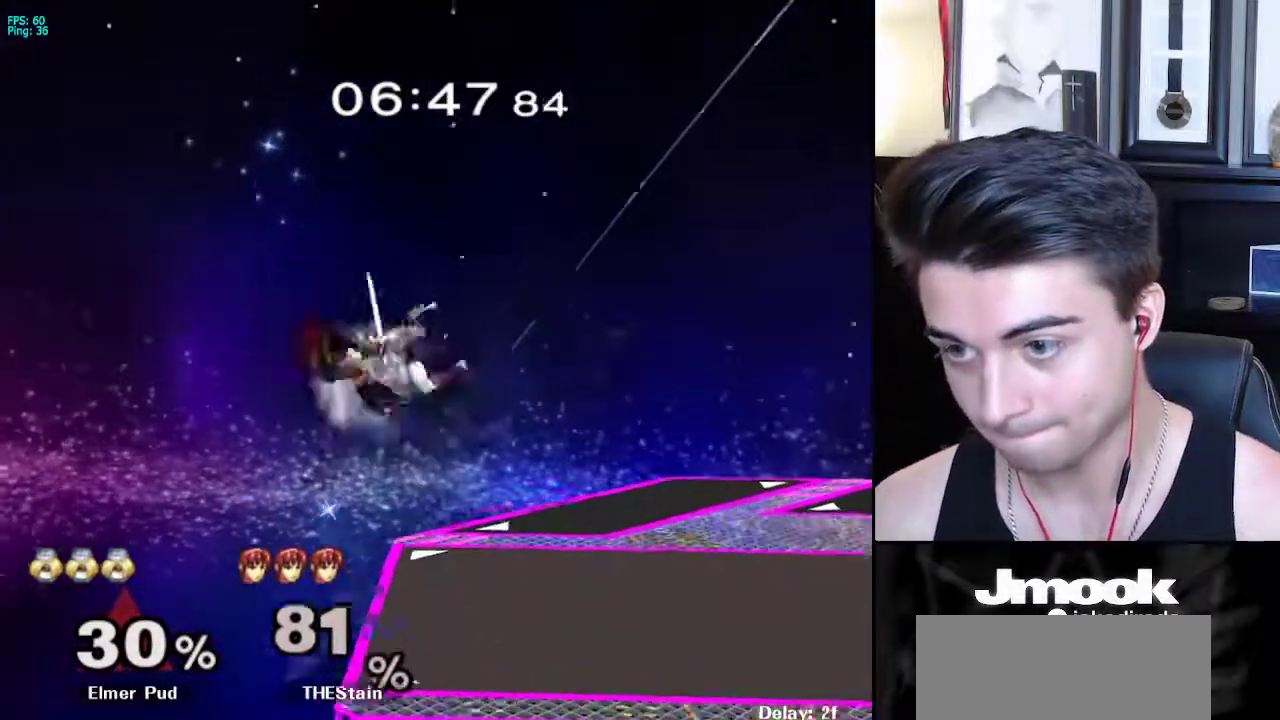
{"buttons": [], "left_stick": "right", "right_stick": "center", "events": [[250, "left_stick", "down"], [333, "left_stick", "right"], [417, "X", "down"], [483, "X", "up"]]}